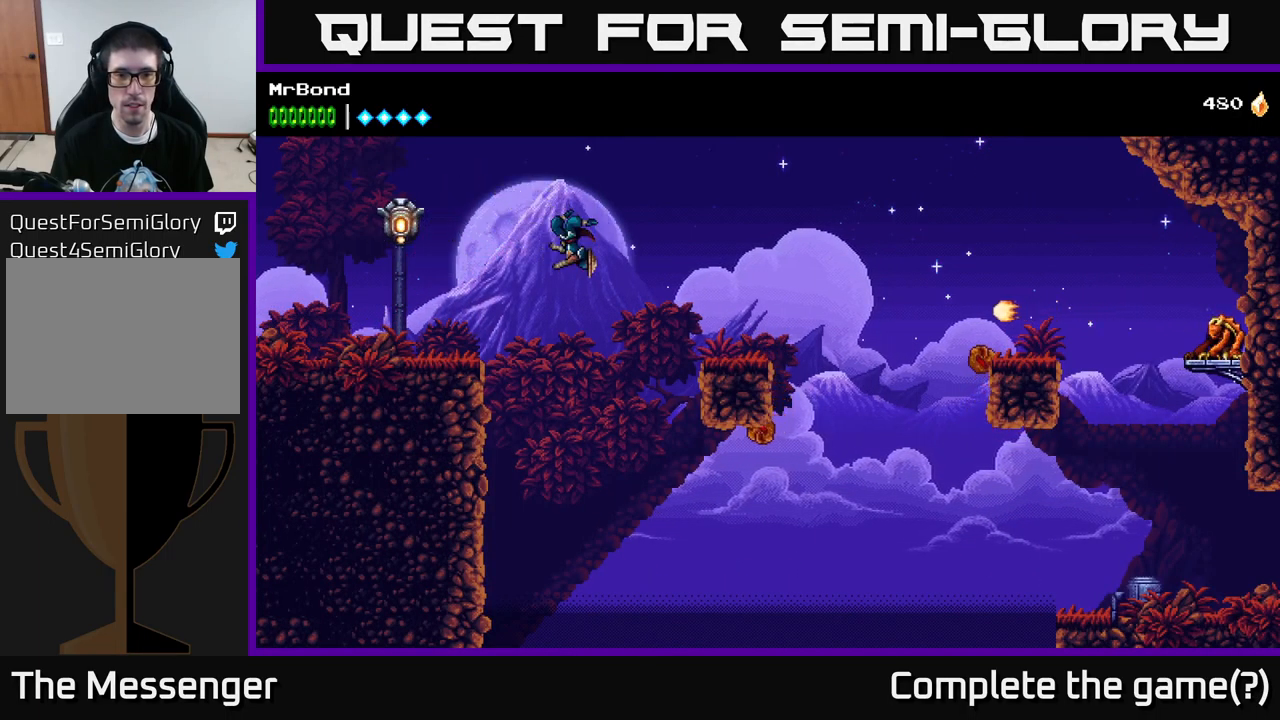
Gameplay with a controller (Xbox layout); each line is a JSON object with the inputs held at the frame after it. "events" lists button and stick changes between this image and that frame as [ms after this image, input, new state], when the widget could be followed in between.
{"buttons": ["A", "DPAD_RIGHT"], "left_stick": "center", "right_stick": "center", "events": []}
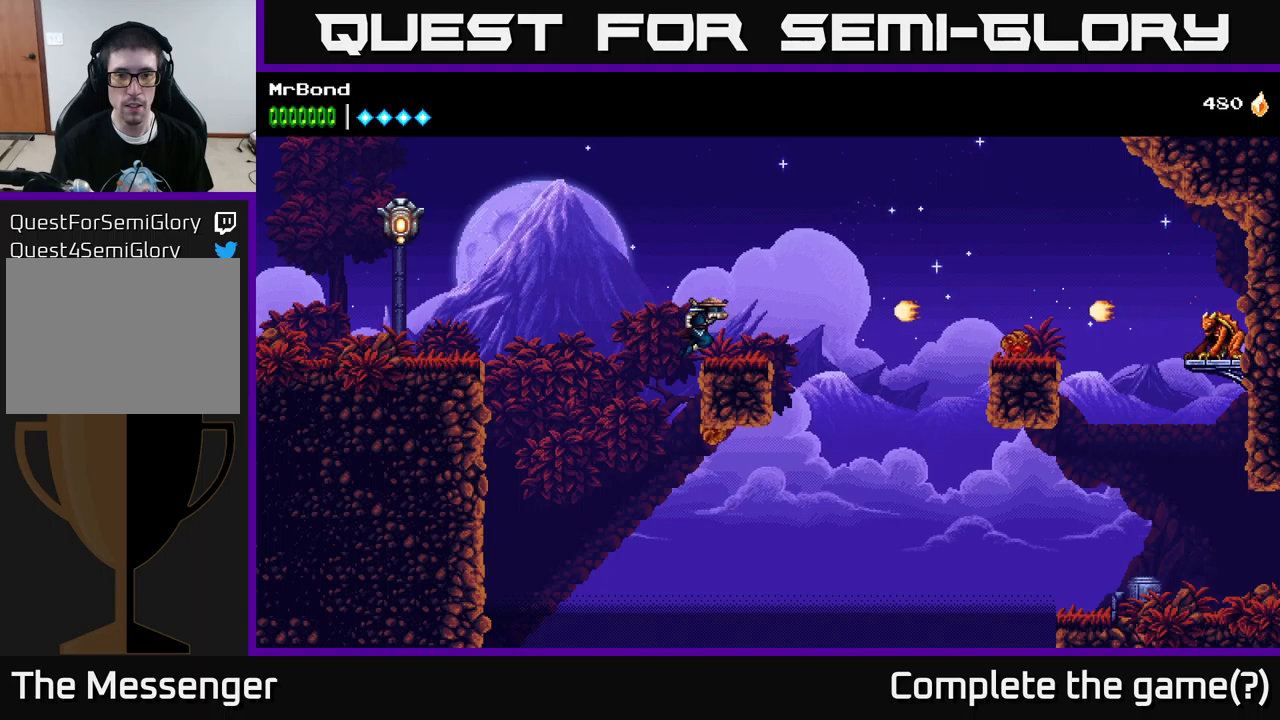
{"buttons": ["A", "DPAD_RIGHT"], "left_stick": "center", "right_stick": "center", "events": [[17, "A", "up"], [150, "A", "down"]]}
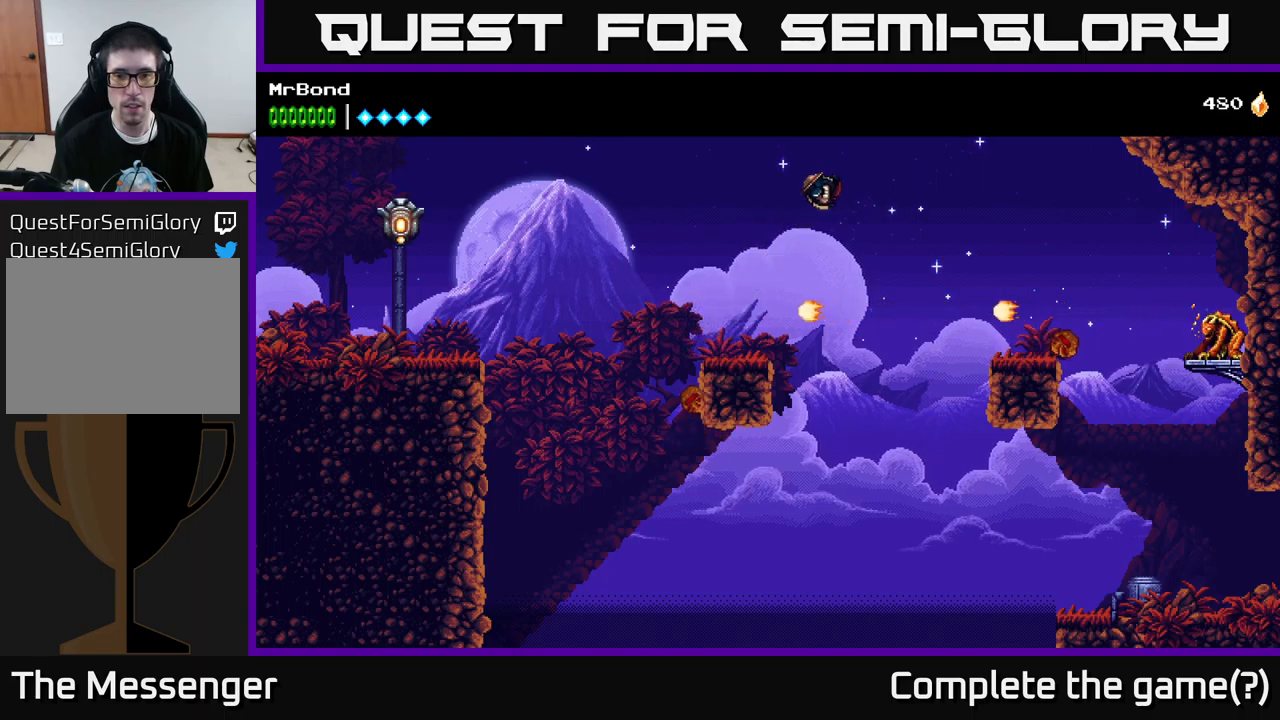
{"buttons": ["A", "DPAD_RIGHT"], "left_stick": "center", "right_stick": "center", "events": [[234, "A", "up"], [317, "A", "down"]]}
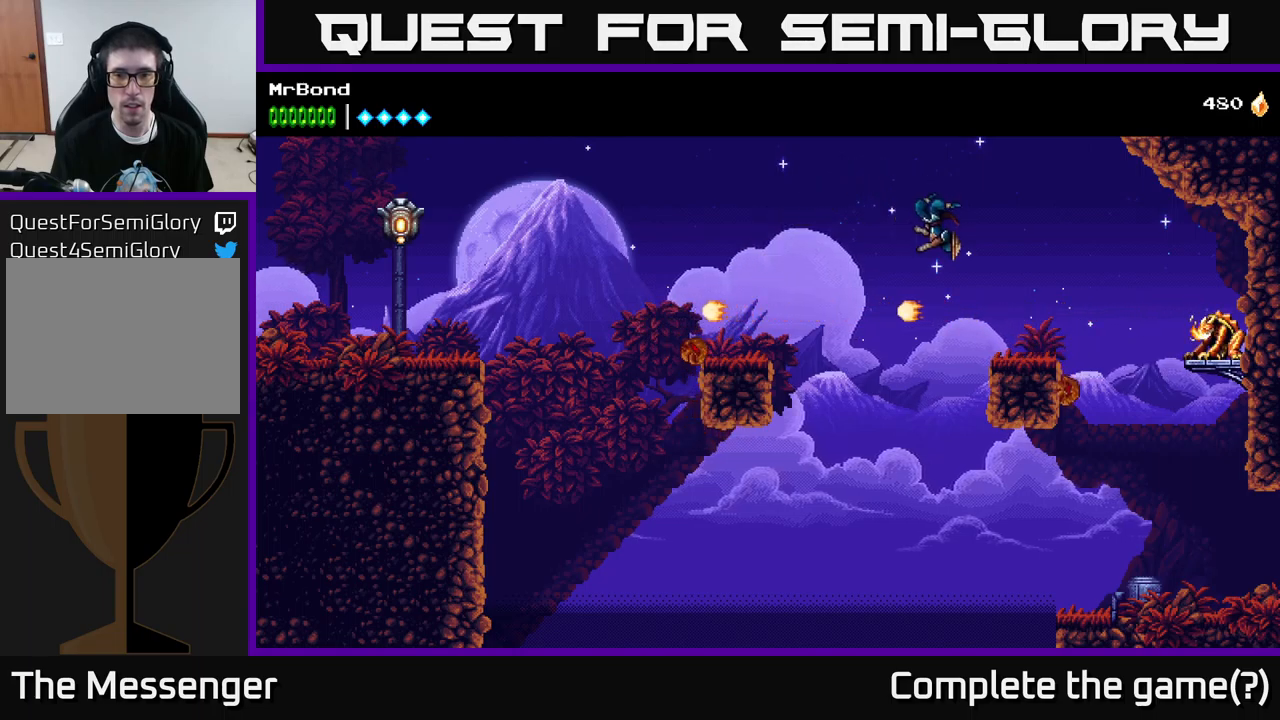
{"buttons": ["DPAD_RIGHT"], "left_stick": "center", "right_stick": "center", "events": [[217, "A", "up"]]}
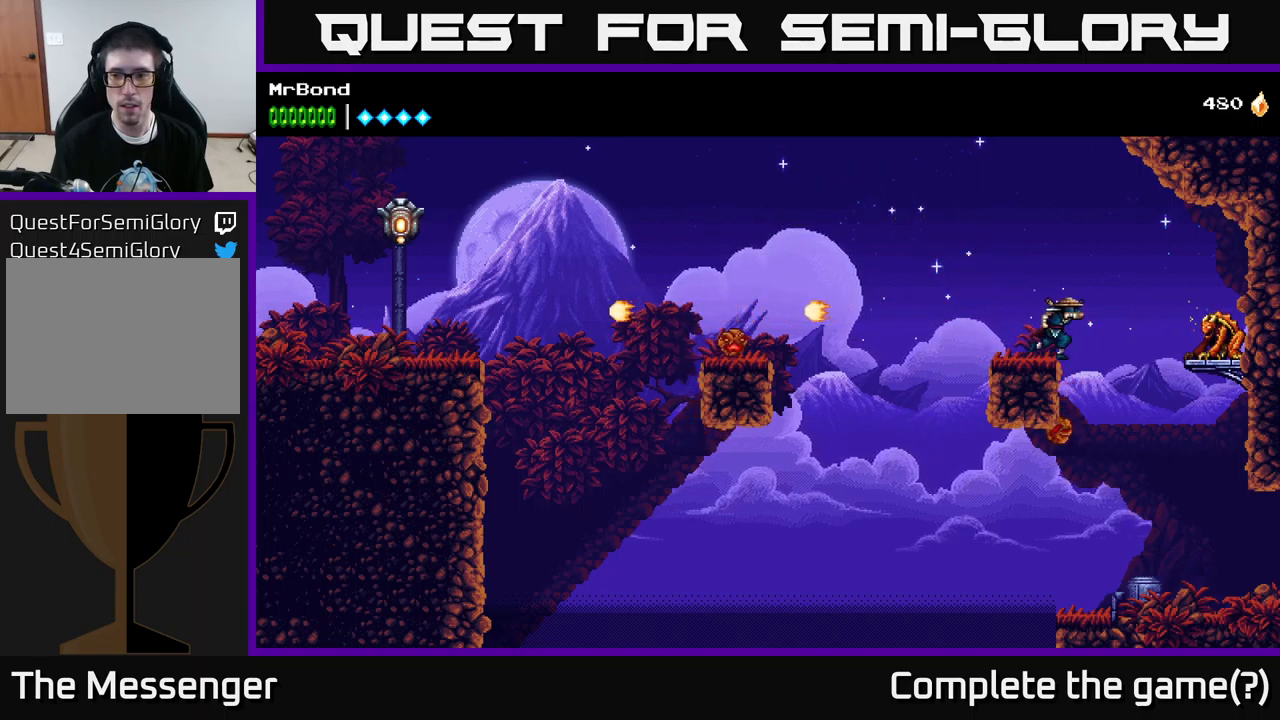
{"buttons": ["DPAD_RIGHT"], "left_stick": "center", "right_stick": "center", "events": [[134, "X", "down"], [267, "X", "up"]]}
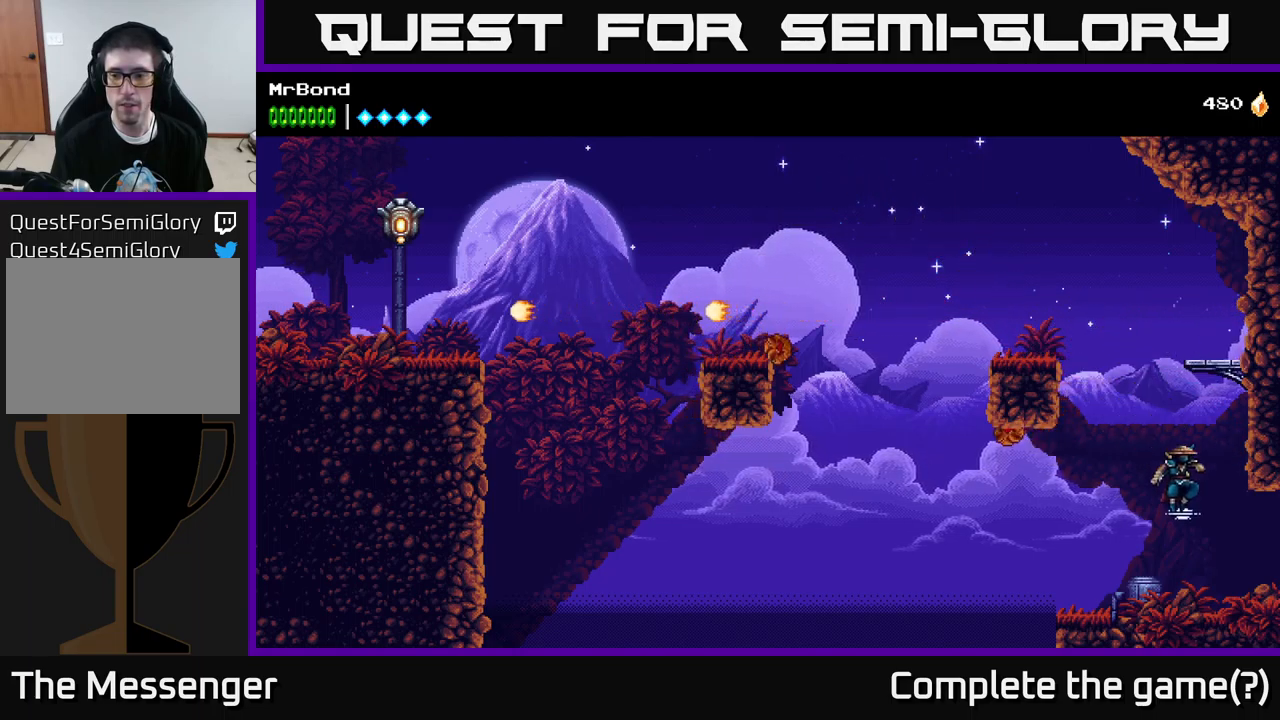
{"buttons": ["DPAD_RIGHT"], "left_stick": "center", "right_stick": "center", "events": []}
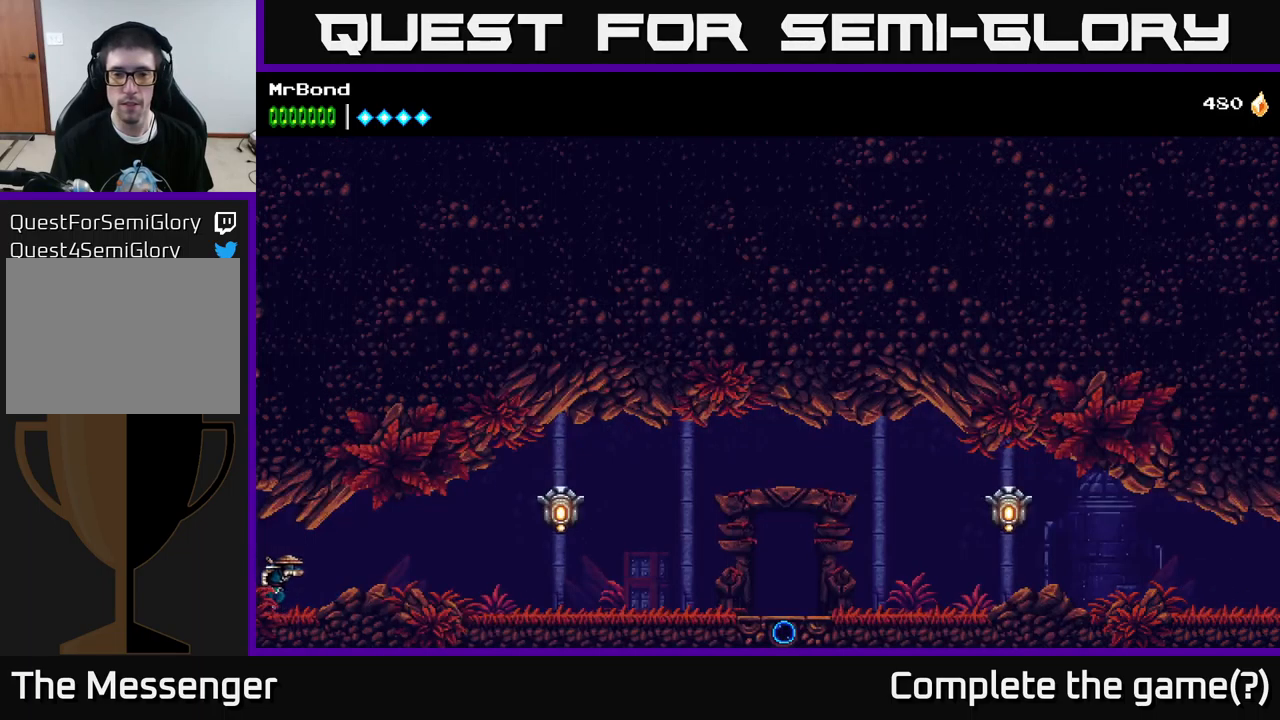
{"buttons": ["DPAD_RIGHT"], "left_stick": "center", "right_stick": "center", "events": []}
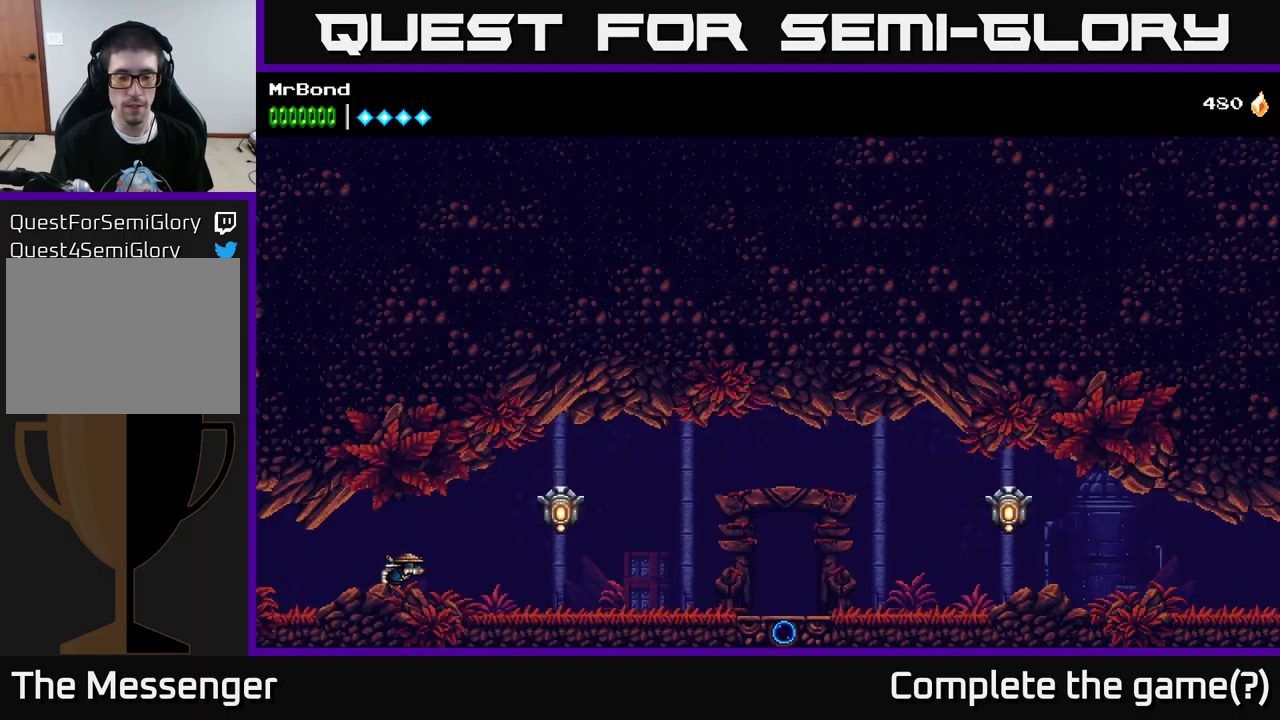
{"buttons": ["DPAD_RIGHT"], "left_stick": "center", "right_stick": "center", "events": [[267, "A", "down"], [317, "X", "down"], [367, "A", "up"], [384, "X", "up"]]}
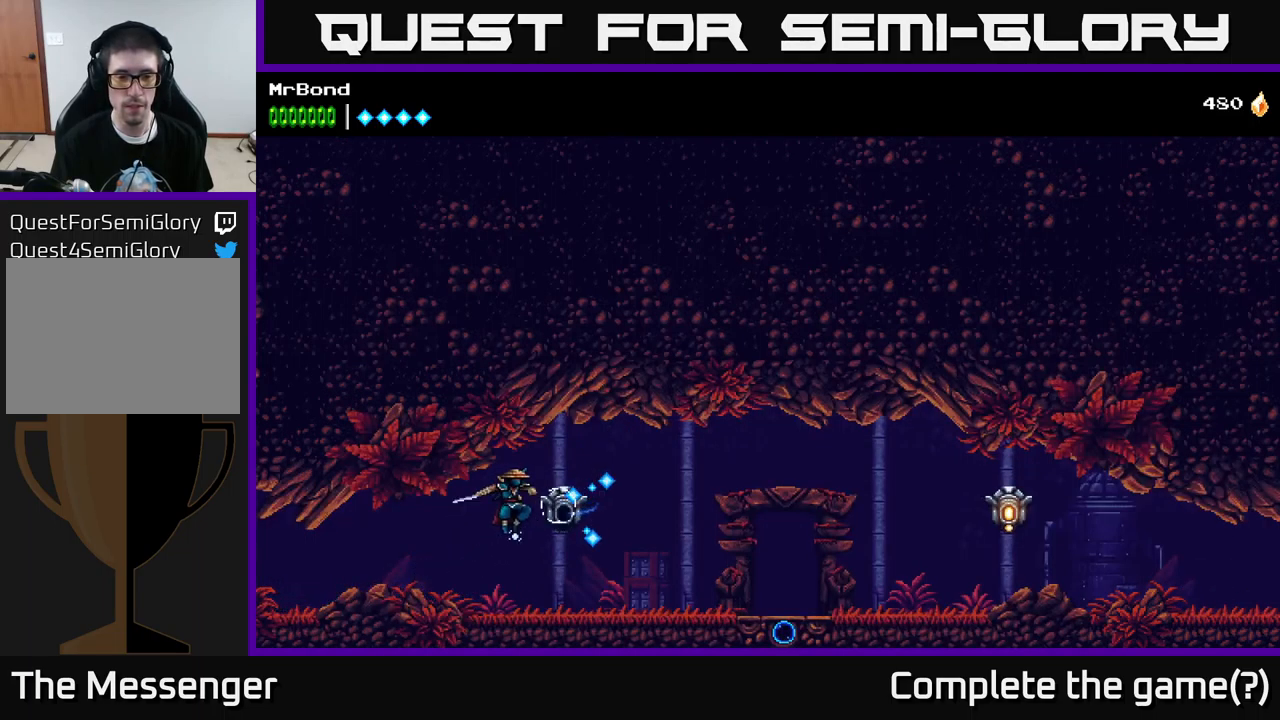
{"buttons": ["DPAD_RIGHT"], "left_stick": "center", "right_stick": "center", "events": []}
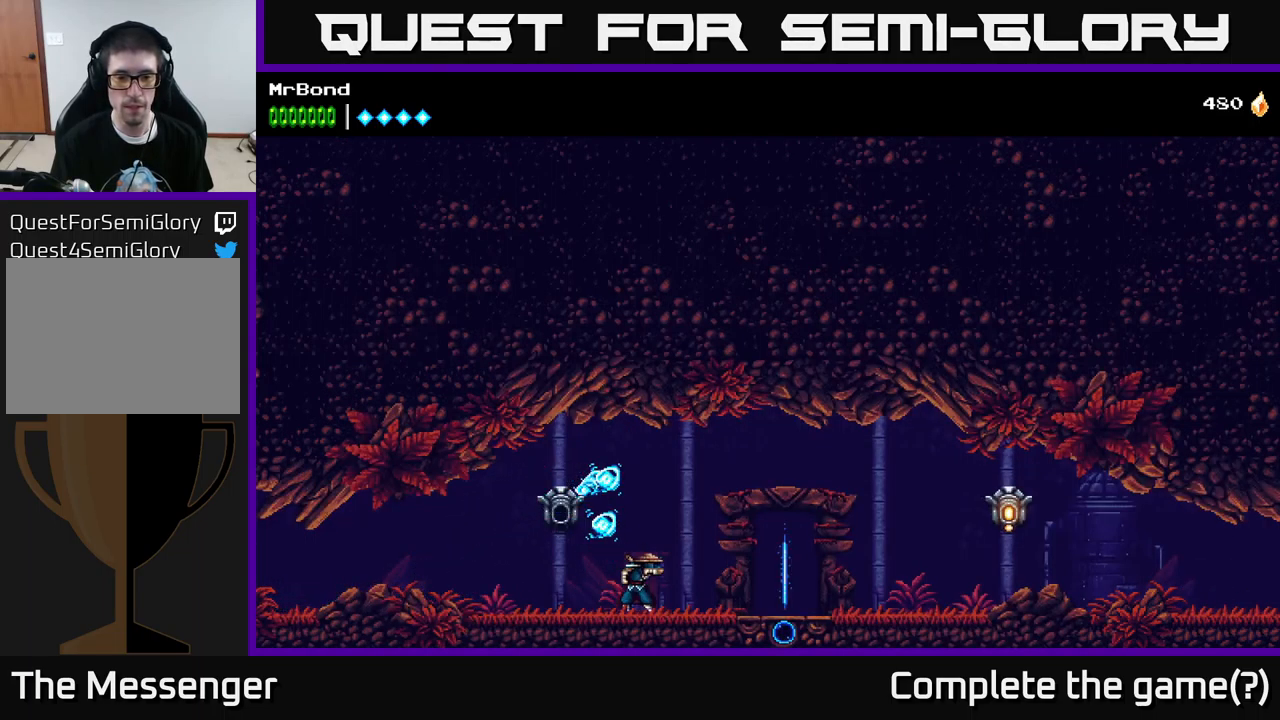
{"buttons": ["DPAD_RIGHT"], "left_stick": "center", "right_stick": "center", "events": []}
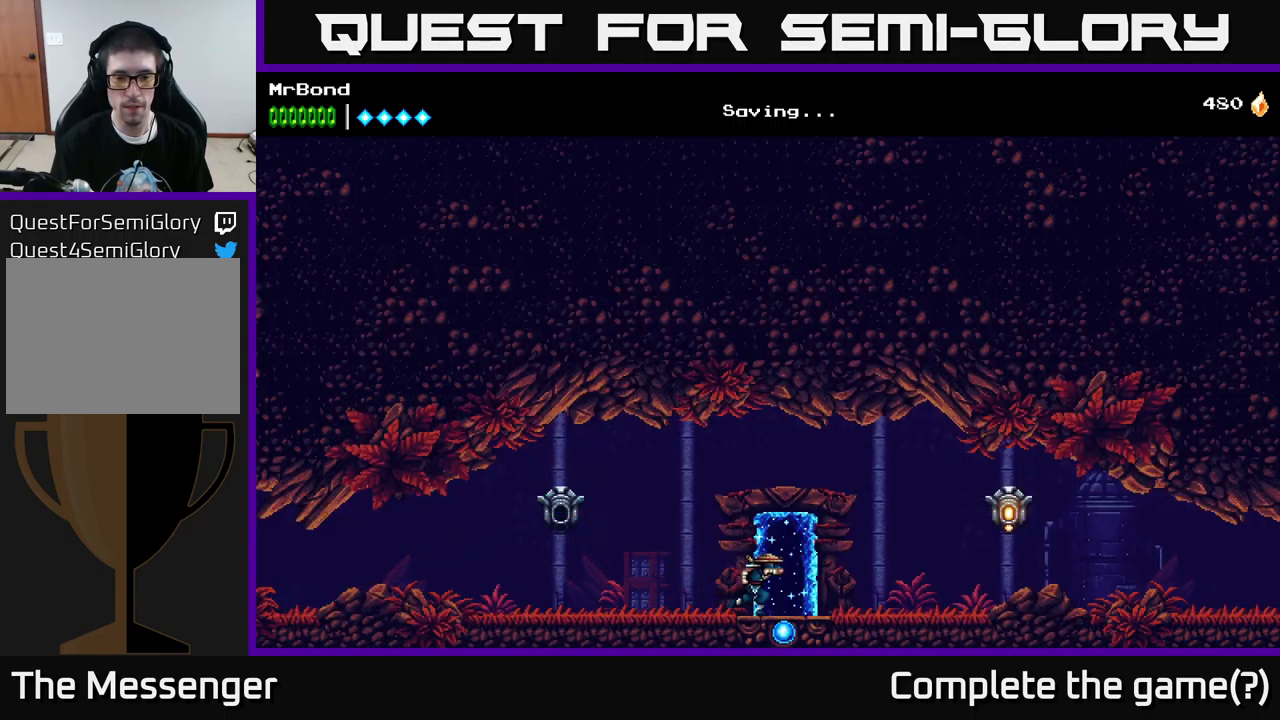
{"buttons": ["DPAD_RIGHT"], "left_stick": "center", "right_stick": "center", "events": []}
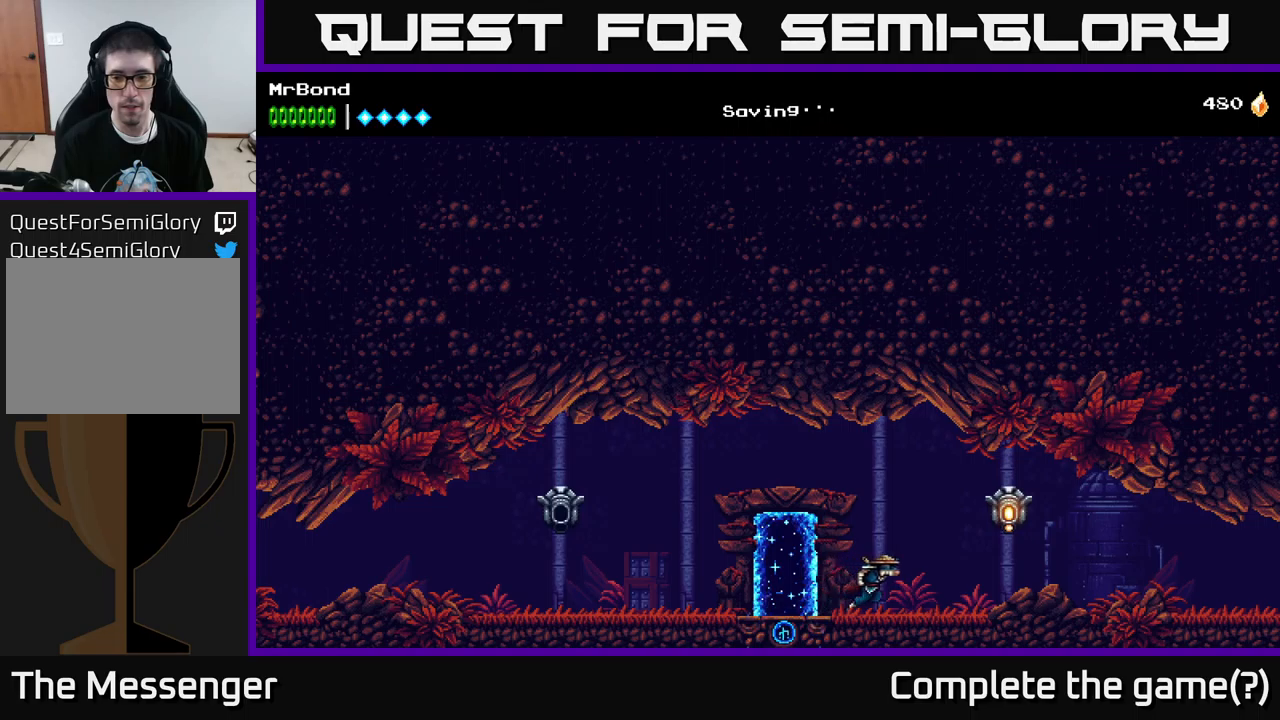
{"buttons": ["DPAD_RIGHT"], "left_stick": "center", "right_stick": "center", "events": [[83, "A", "down"], [150, "X", "down"], [217, "A", "up"], [250, "X", "up"]]}
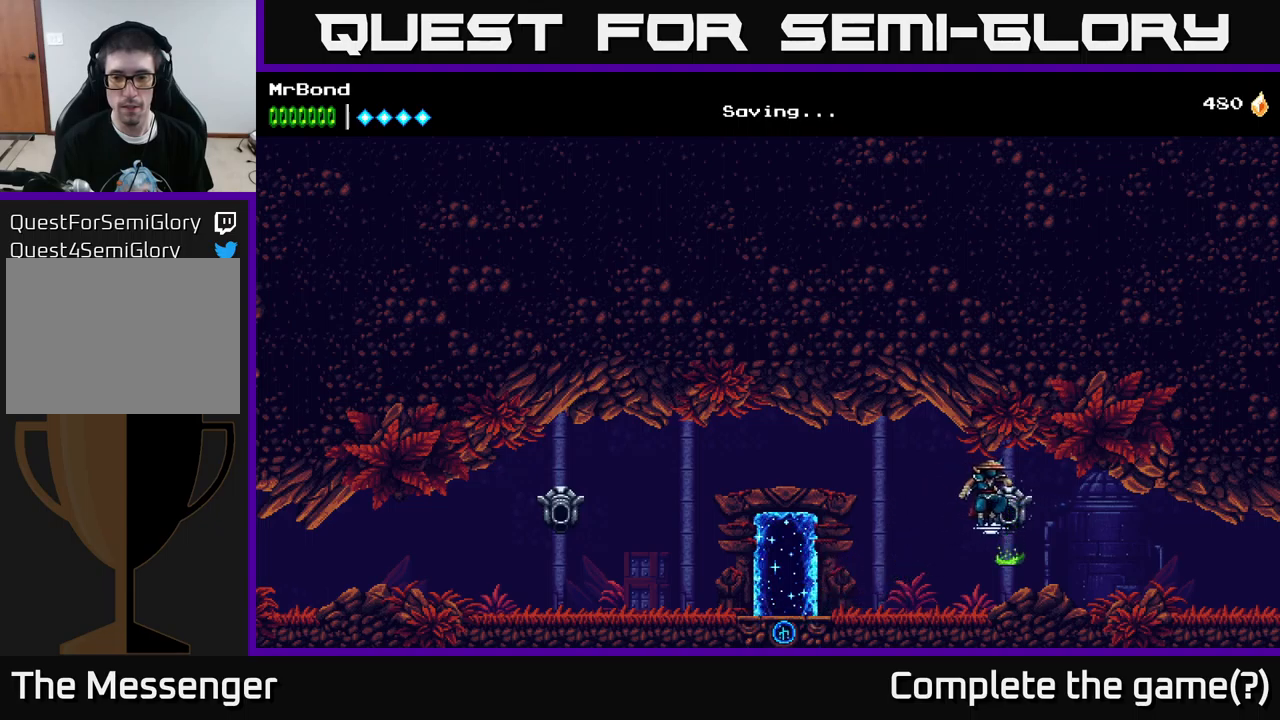
{"buttons": ["DPAD_RIGHT"], "left_stick": "center", "right_stick": "center", "events": []}
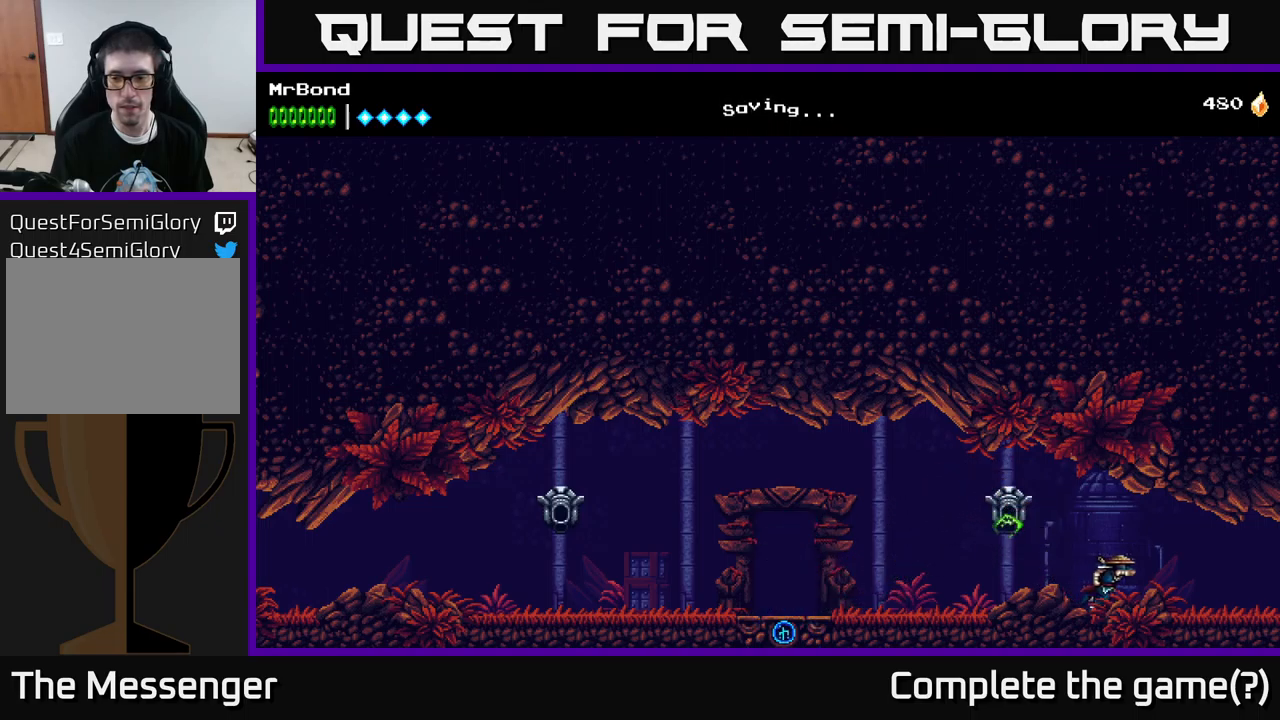
{"buttons": [], "left_stick": "center", "right_stick": "center", "events": [[183, "L1", "down"], [367, "L1", "up"], [417, "DPAD_RIGHT", "up"]]}
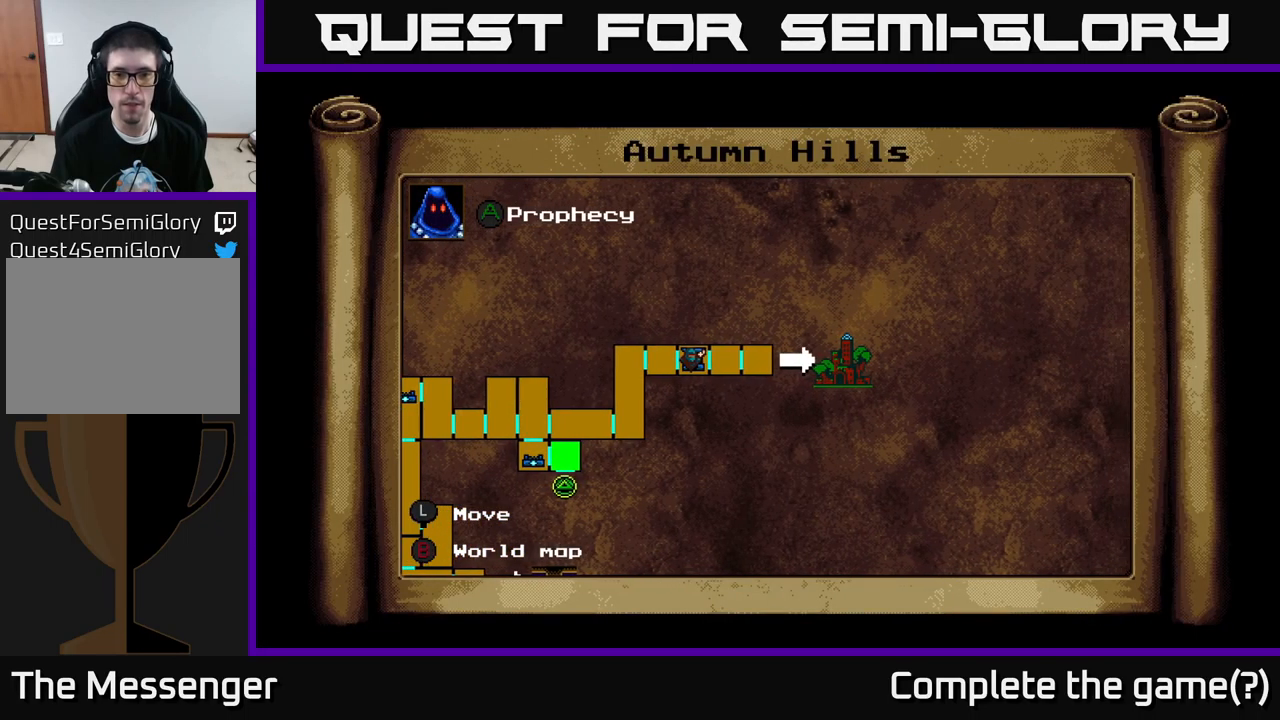
{"buttons": ["DPAD_RIGHT"], "left_stick": "center", "right_stick": "center", "events": [[417, "B", "down"], [450, "DPAD_RIGHT", "down"], [483, "B", "up"]]}
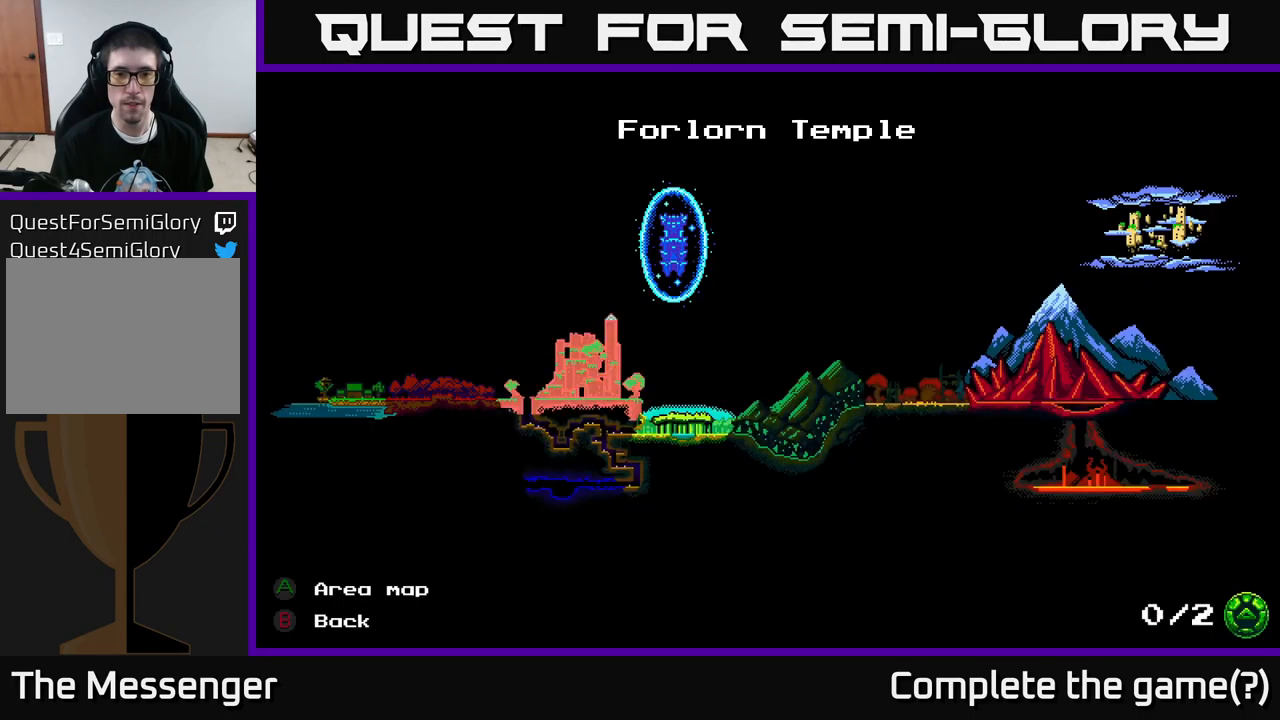
{"buttons": [], "left_stick": "center", "right_stick": "center", "events": [[500, "DPAD_RIGHT", "up"]]}
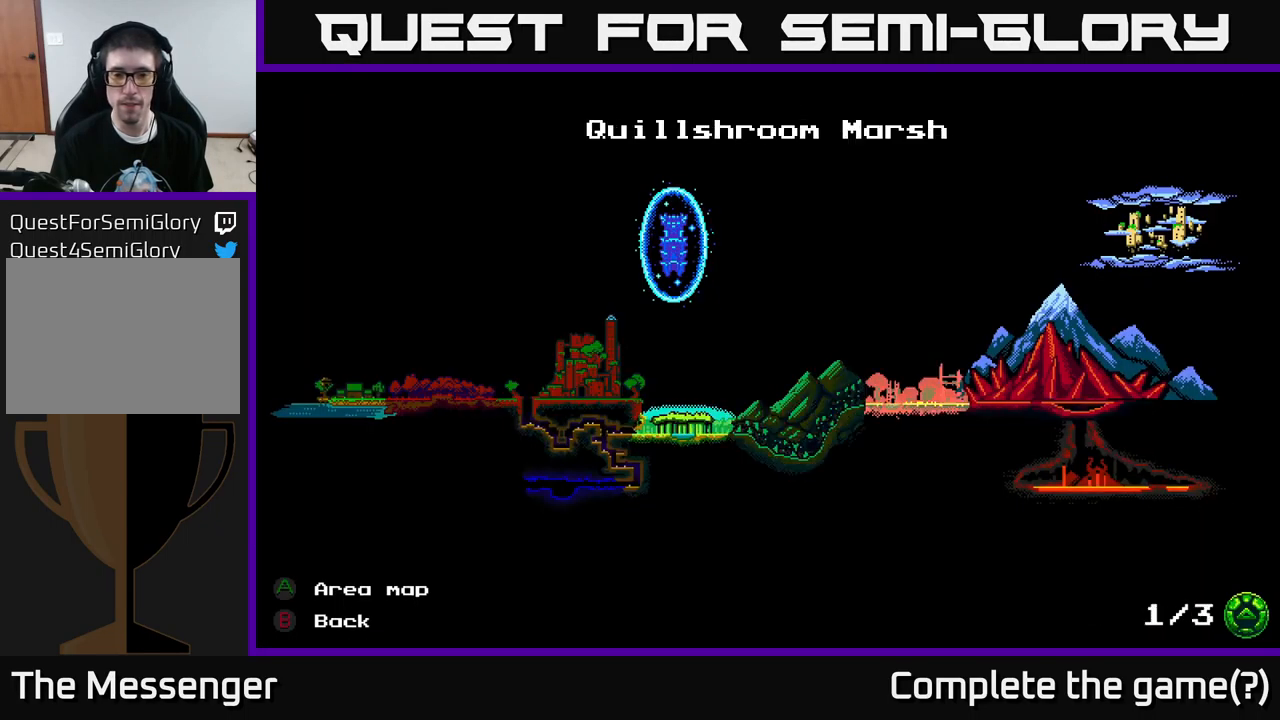
{"buttons": ["DPAD_RIGHT"], "left_stick": "center", "right_stick": "center", "events": [[117, "B", "down"], [217, "B", "up"], [300, "DPAD_RIGHT", "down"]]}
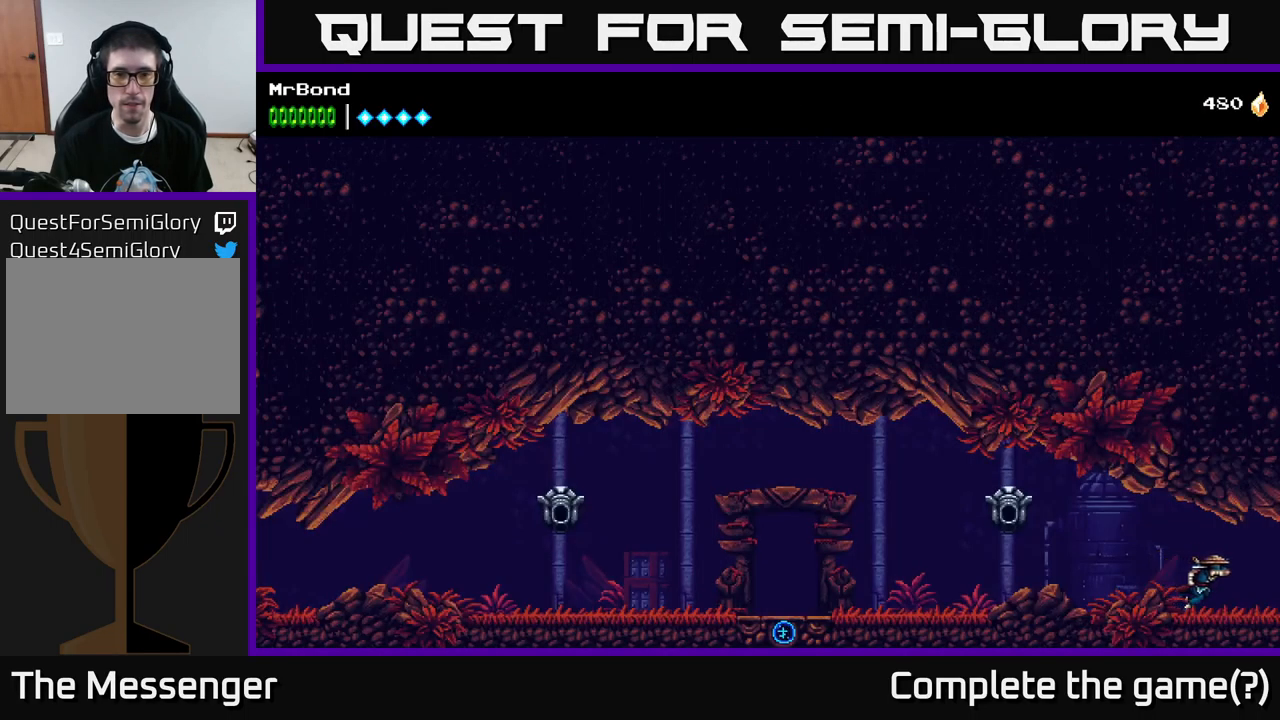
{"buttons": ["DPAD_RIGHT"], "left_stick": "center", "right_stick": "center", "events": []}
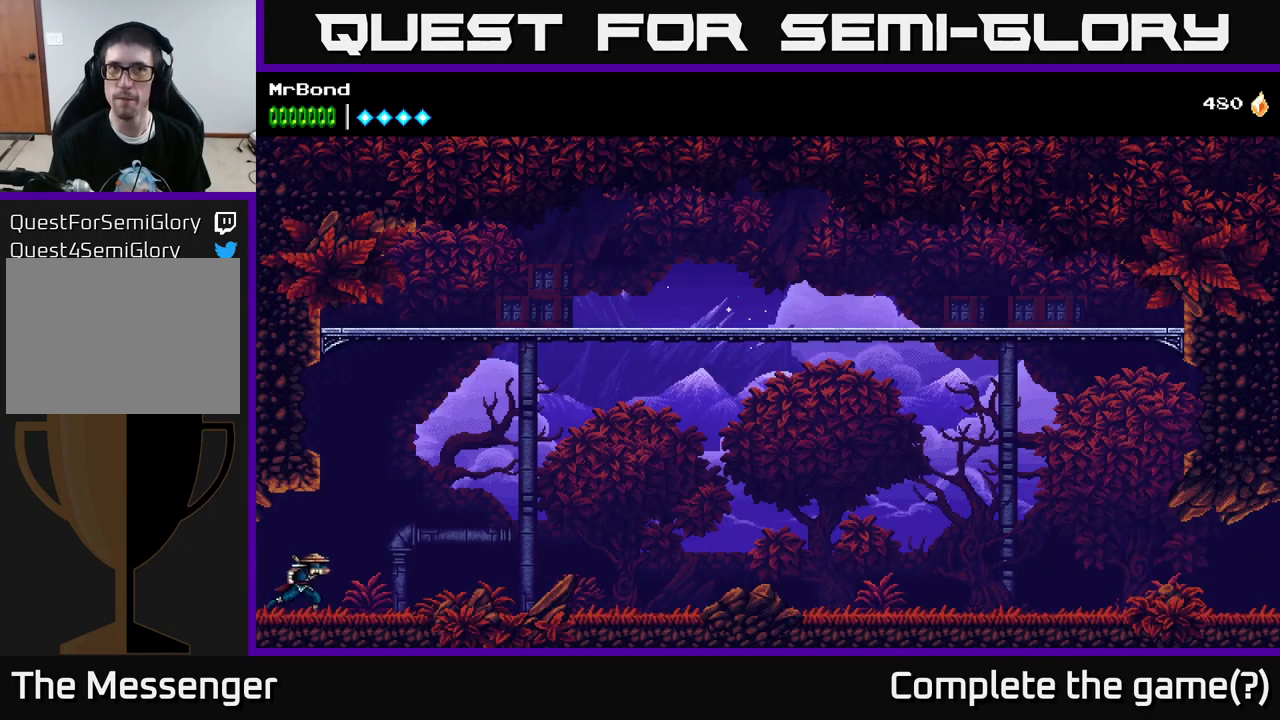
{"buttons": ["DPAD_RIGHT"], "left_stick": "center", "right_stick": "center", "events": []}
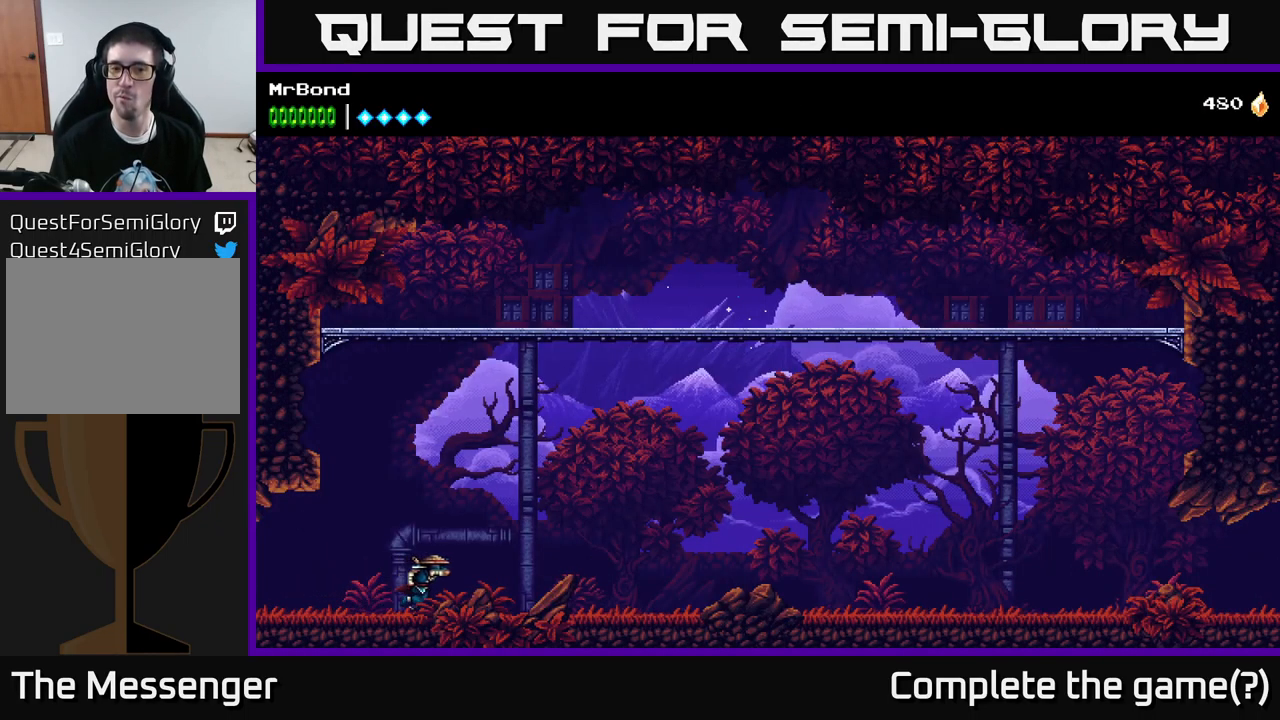
{"buttons": ["DPAD_RIGHT"], "left_stick": "center", "right_stick": "center", "events": [[33, "A", "down"], [500, "A", "up"]]}
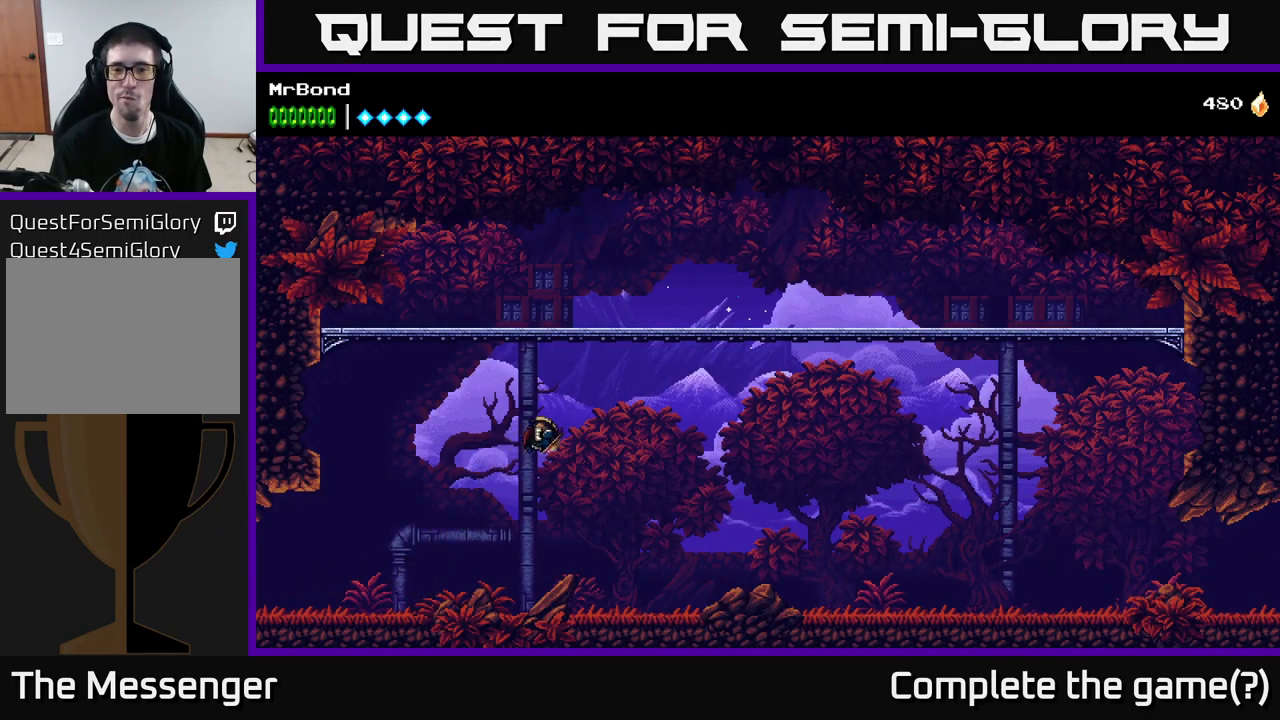
{"buttons": ["DPAD_RIGHT"], "left_stick": "center", "right_stick": "center", "events": []}
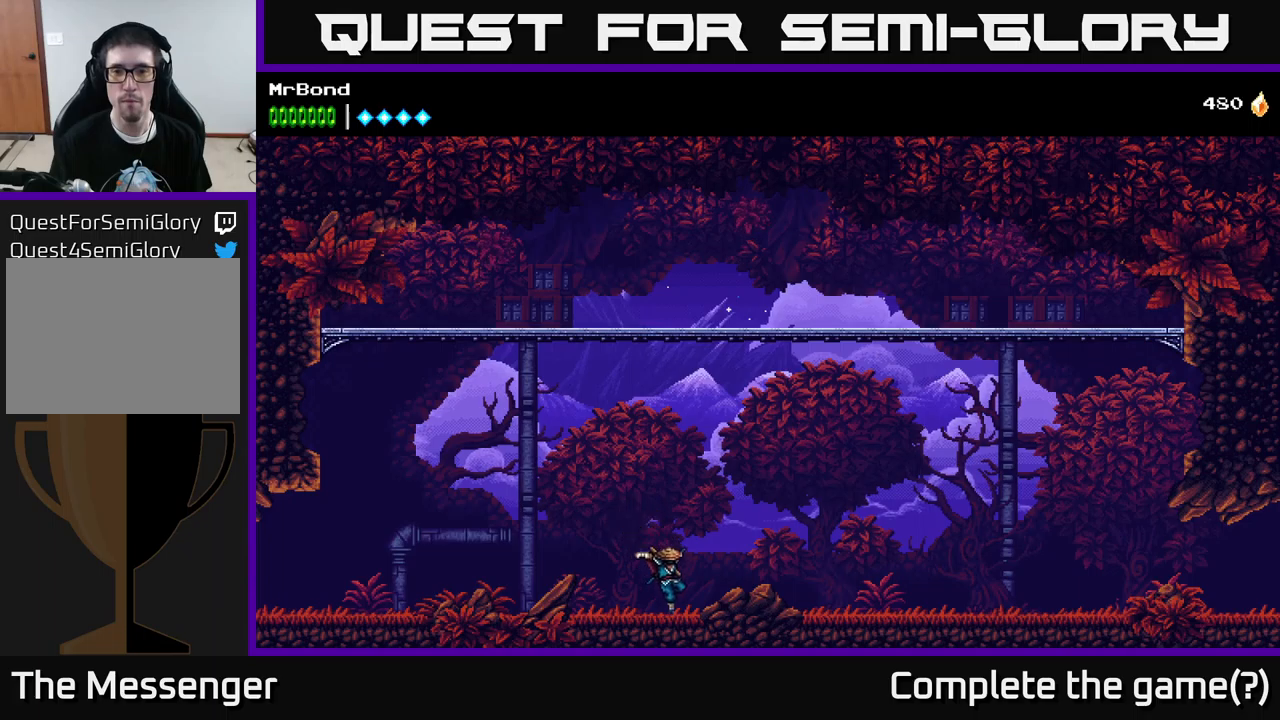
{"buttons": ["DPAD_RIGHT"], "left_stick": "center", "right_stick": "center", "events": []}
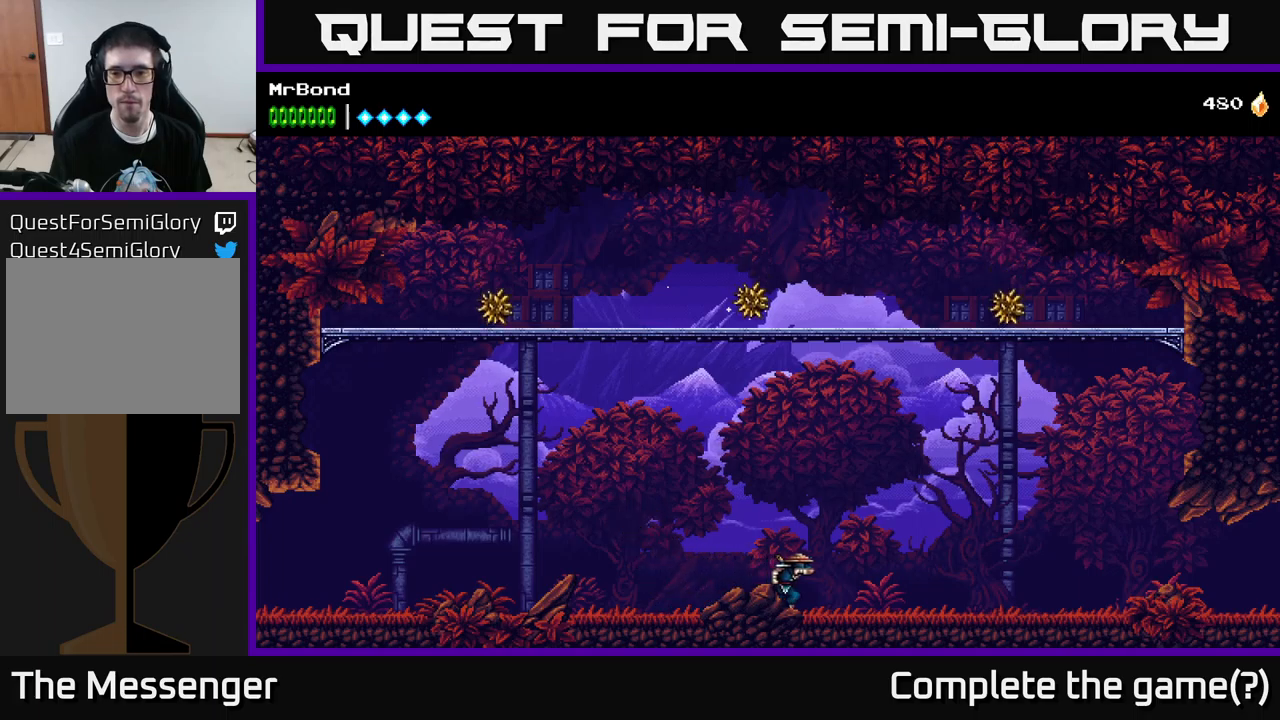
{"buttons": ["A", "DPAD_RIGHT"], "left_stick": "center", "right_stick": "center", "events": [[300, "A", "down"]]}
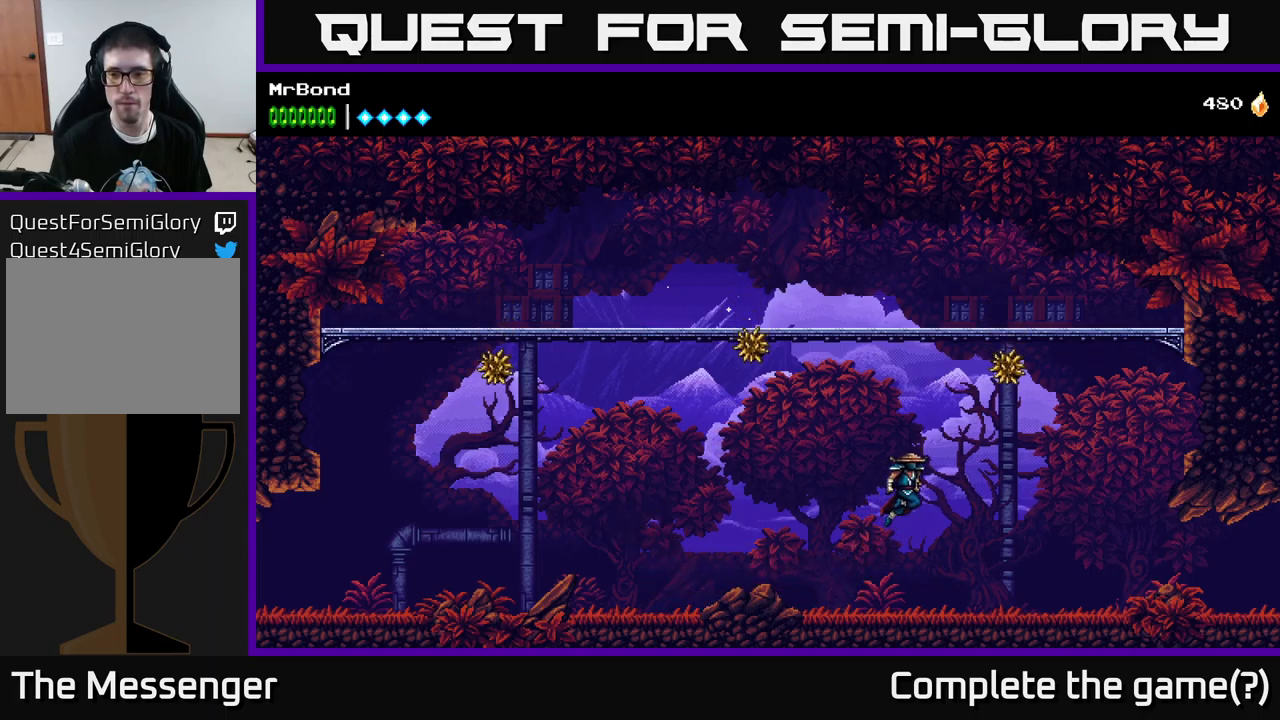
{"buttons": ["DPAD_RIGHT"], "left_stick": "center", "right_stick": "center", "events": [[67, "X", "down"], [117, "A", "up"], [200, "X", "up"]]}
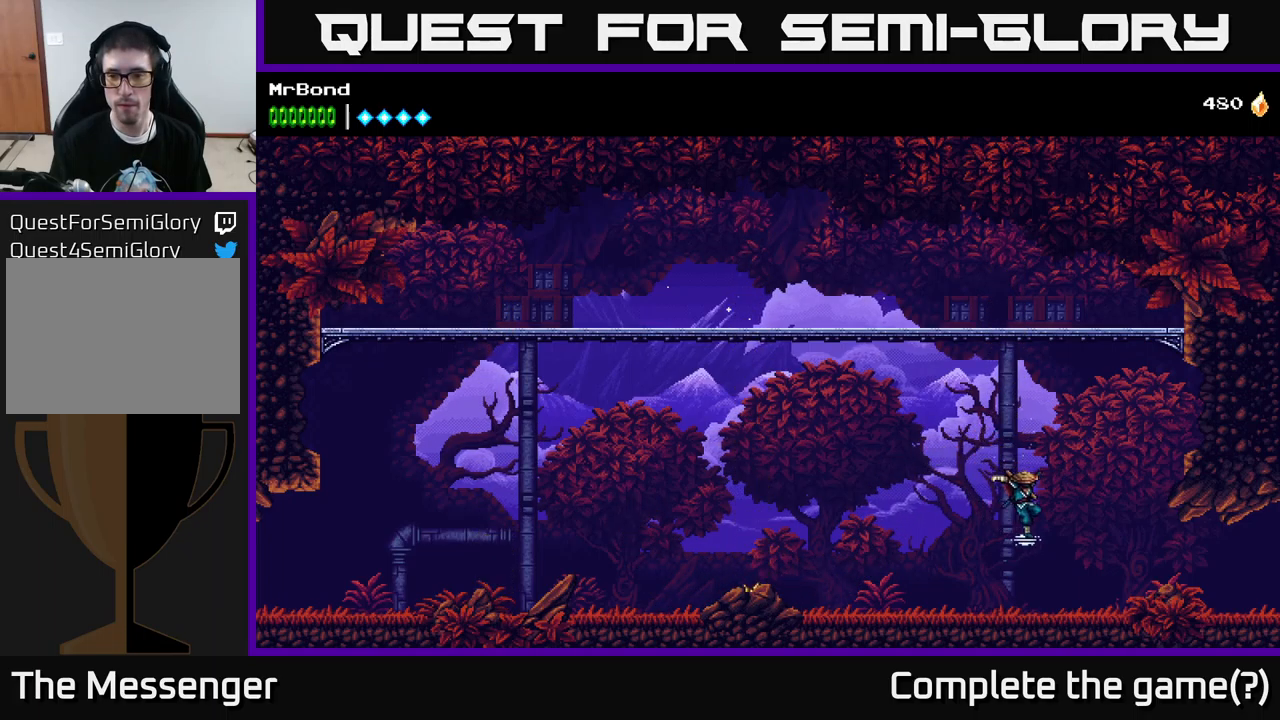
{"buttons": ["DPAD_RIGHT"], "left_stick": "center", "right_stick": "center", "events": []}
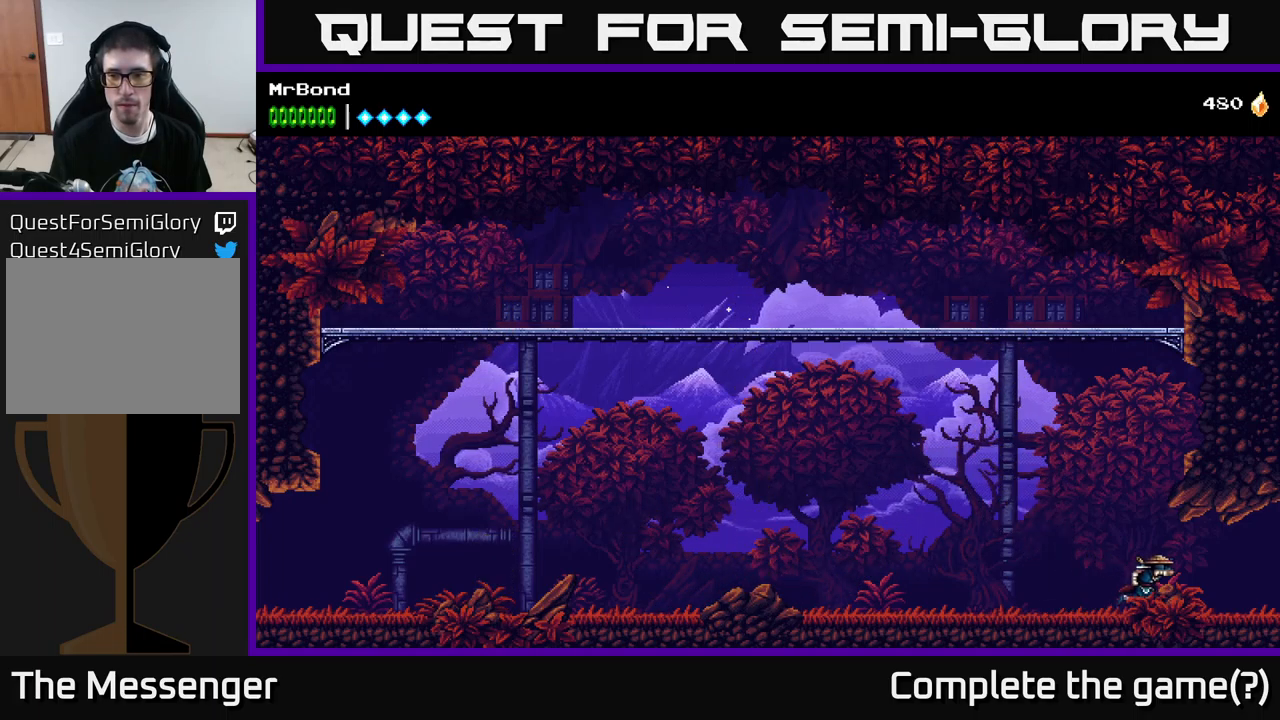
{"buttons": [], "left_stick": "center", "right_stick": "center", "events": [[383, "DPAD_RIGHT", "up"]]}
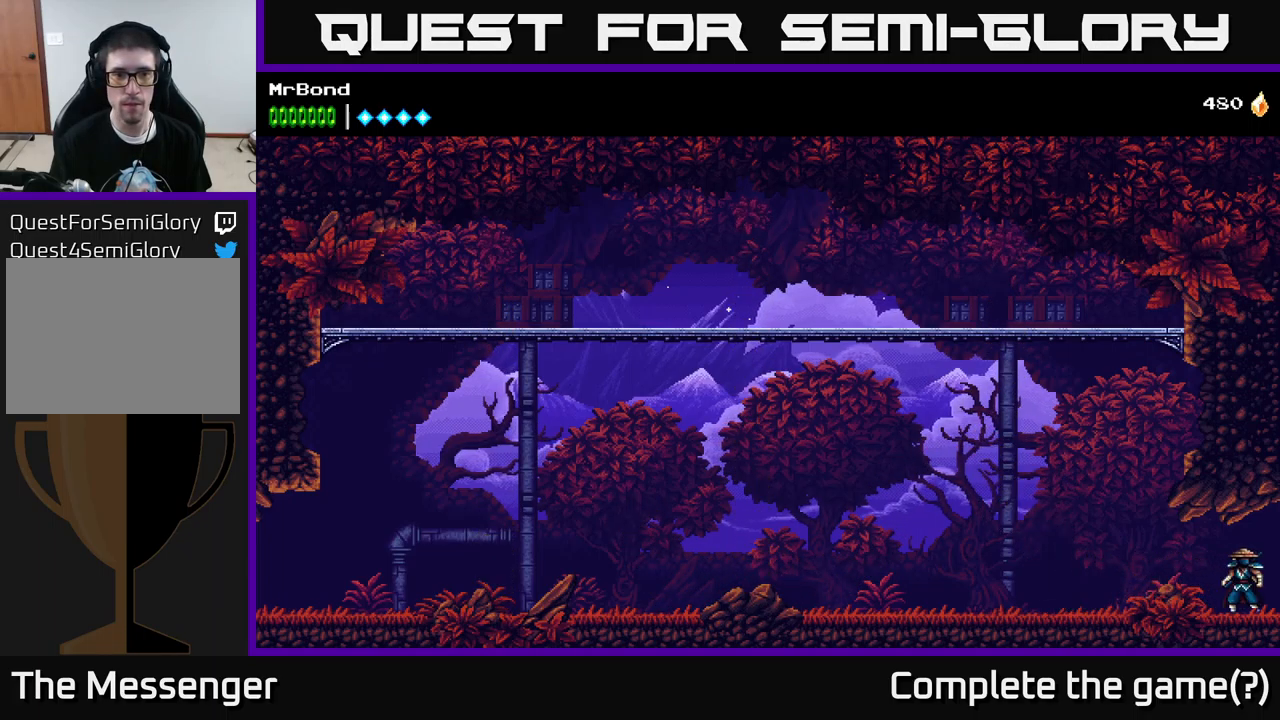
{"buttons": [], "left_stick": "center", "right_stick": "center", "events": [[283, "L1", "down"], [450, "L1", "up"]]}
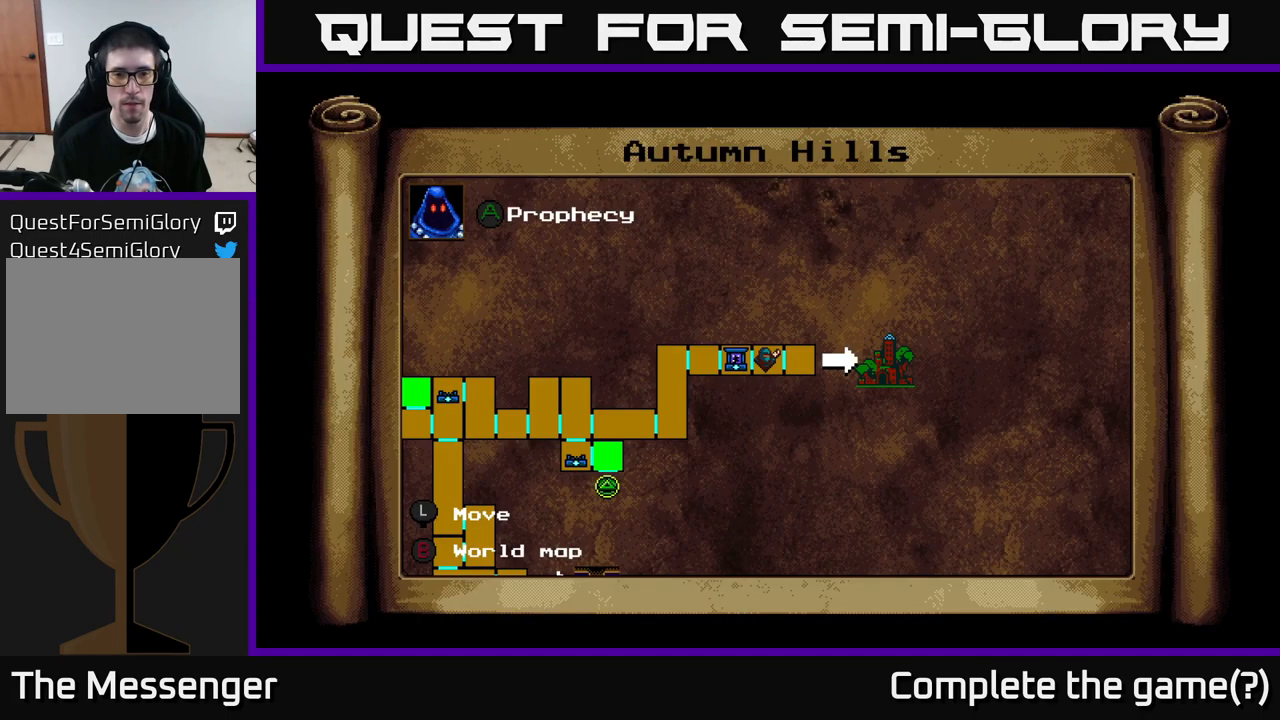
{"buttons": [], "left_stick": "center", "right_stick": "center", "events": [[300, "L1", "down"], [483, "L1", "up"]]}
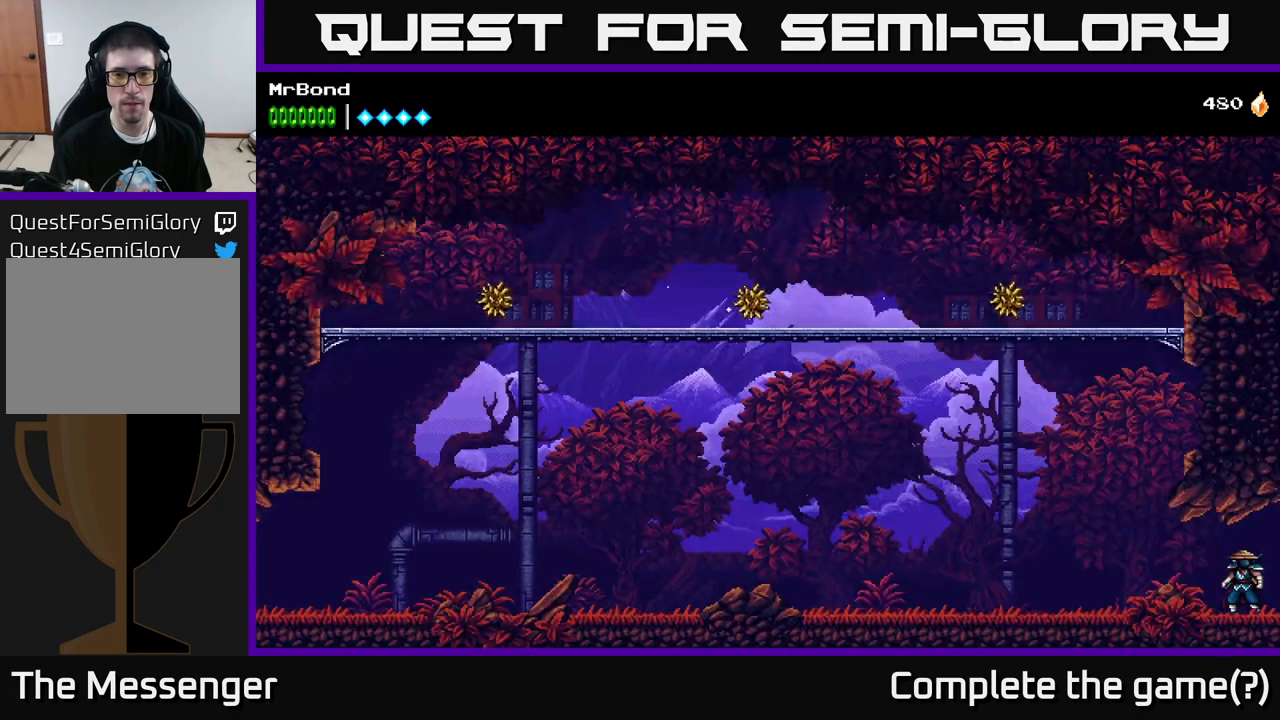
{"buttons": ["DPAD_LEFT"], "left_stick": "center", "right_stick": "center", "events": [[267, "DPAD_LEFT", "down"]]}
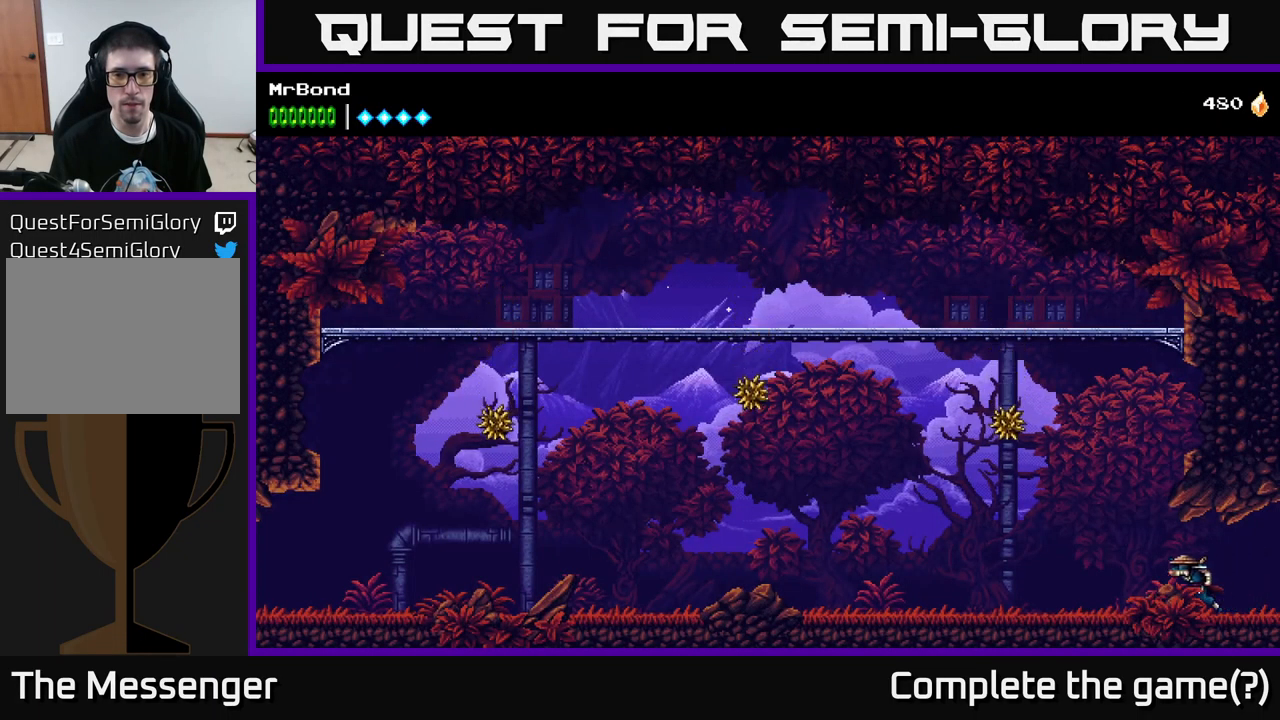
{"buttons": [], "left_stick": "center", "right_stick": "center", "events": [[317, "DPAD_LEFT", "up"], [333, "DPAD_LEFT", "down"], [417, "DPAD_LEFT", "up"]]}